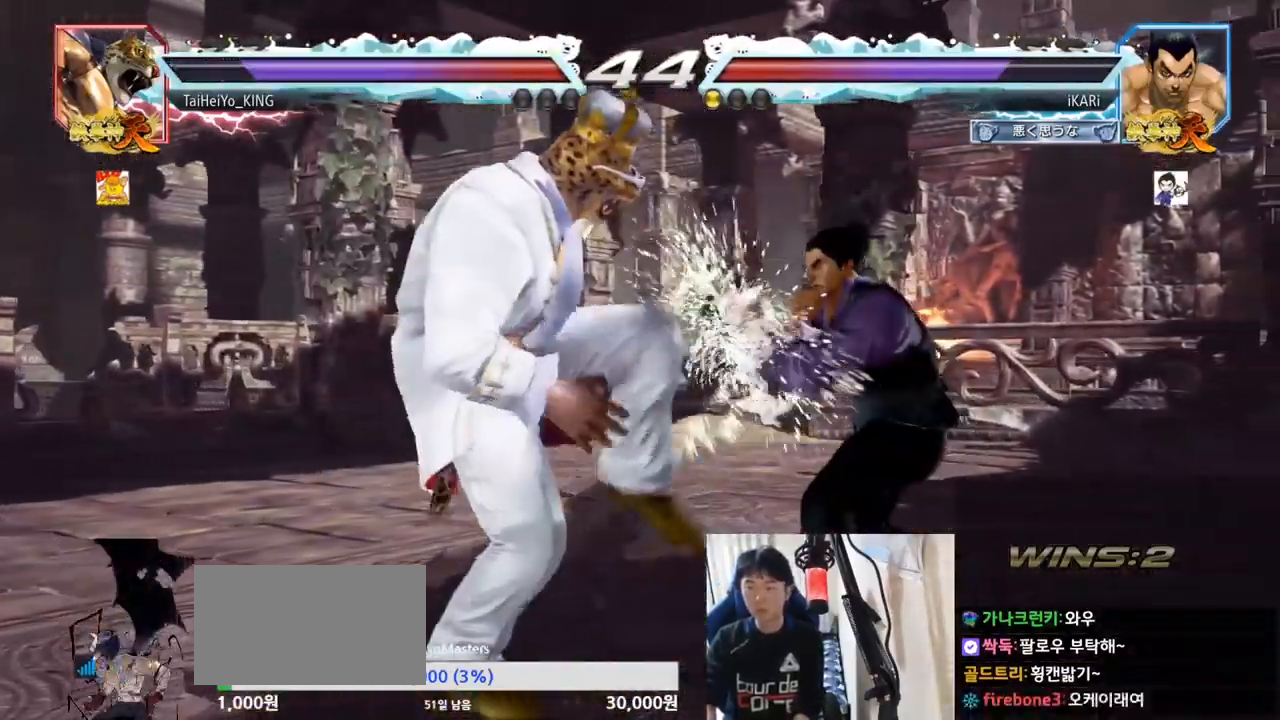
Gameplay with a controller (arcade stick); each line is a JSON object with the inputs held at the frame after it. "events" lists button and stick changes between this image and that frame as [ms after this image, input, new state], when the widget could be followed in between. Not read: L3 R3.
{"buttons": [], "left_stick": "center", "events": [[16, "left_stick", "center"], [66, "SQUARE", "down"], [100, "SQUARE", "up"]]}
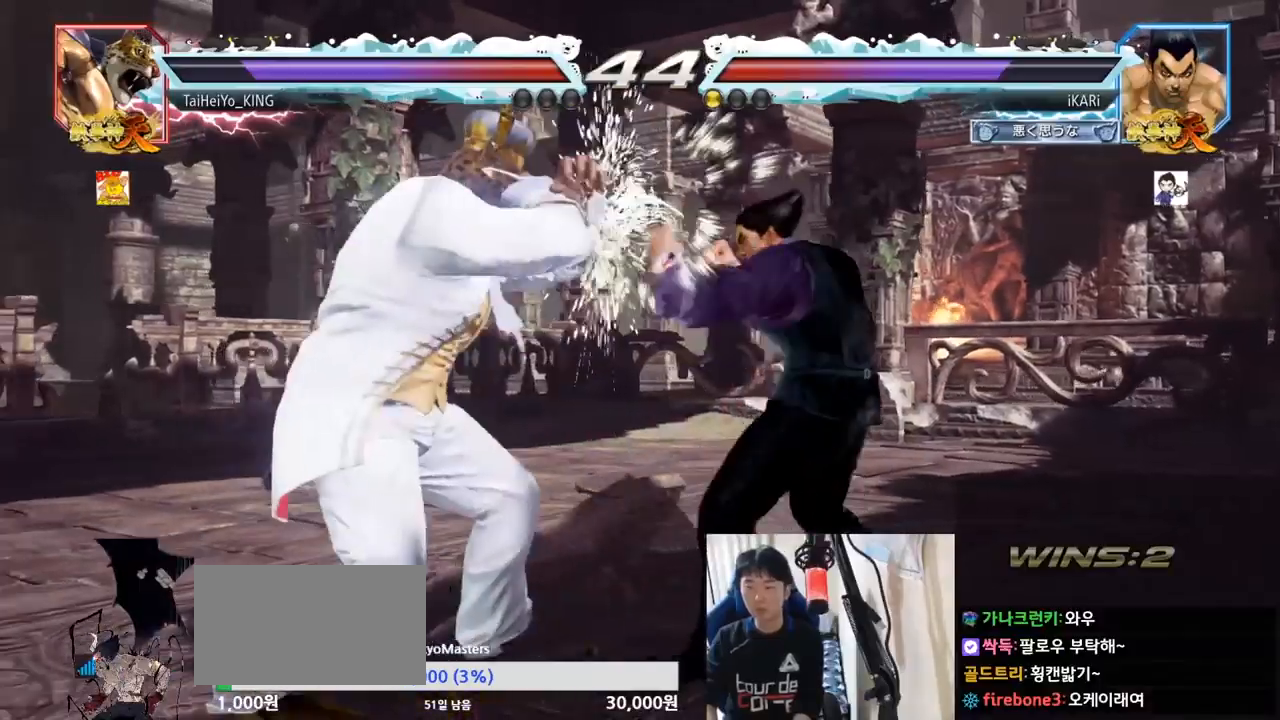
{"buttons": [], "left_stick": "down-left", "events": [[100, "left_stick", "down-left"], [117, "CIRCLE", "down"], [184, "CIRCLE", "up"], [217, "SQUARE", "down"], [250, "SQUARE", "up"], [300, "SQUARE", "down"], [350, "SQUARE", "up"], [401, "SQUARE", "down"], [467, "SQUARE", "up"]]}
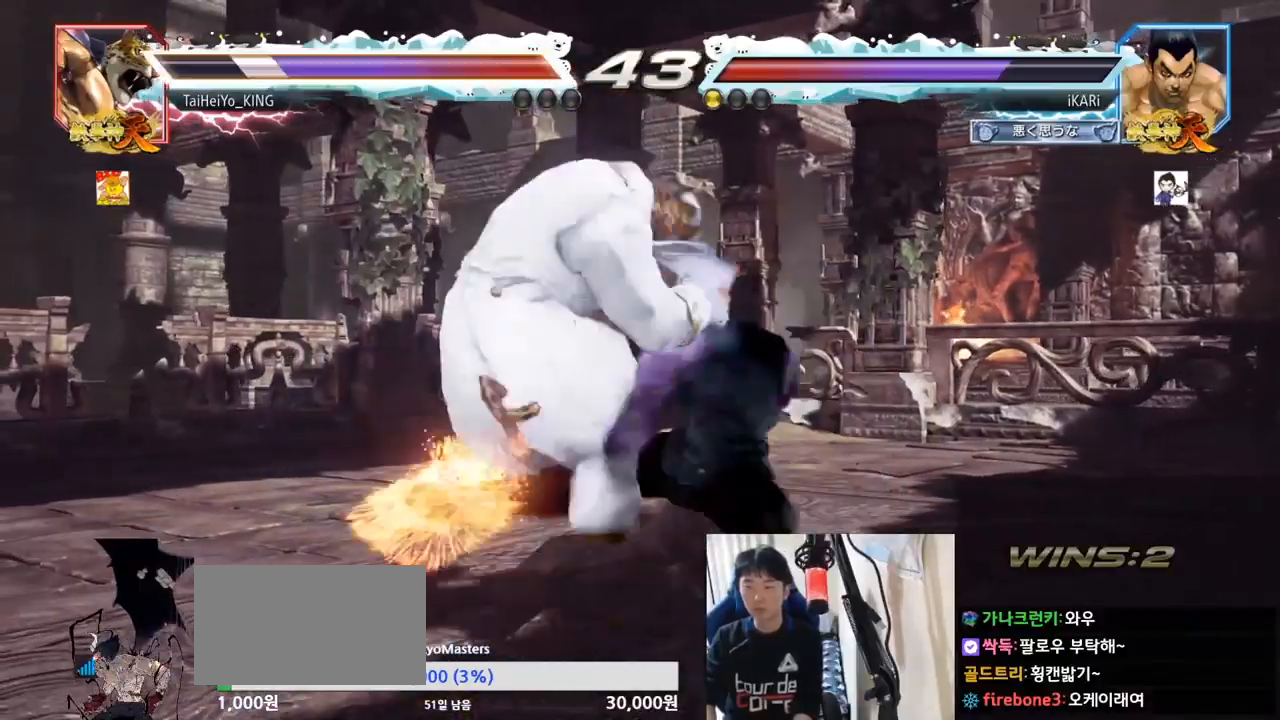
{"buttons": [], "left_stick": "center", "events": [[16, "left_stick", "center"], [33, "SQUARE", "down"], [133, "SQUARE", "up"], [183, "TRIANGLE", "down"], [233, "TRIANGLE", "up"], [267, "TRIANGLE", "down"], [317, "TRIANGLE", "up"]]}
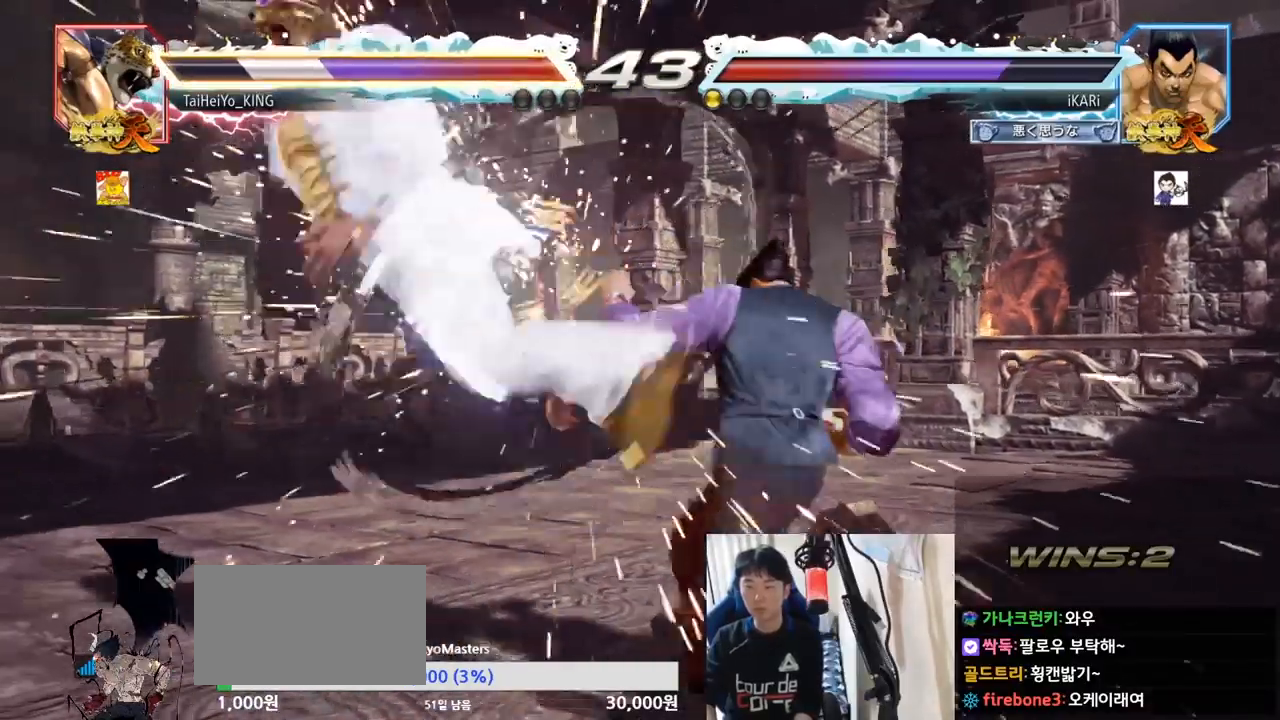
{"buttons": [], "left_stick": "left", "events": [[350, "left_stick", "left"]]}
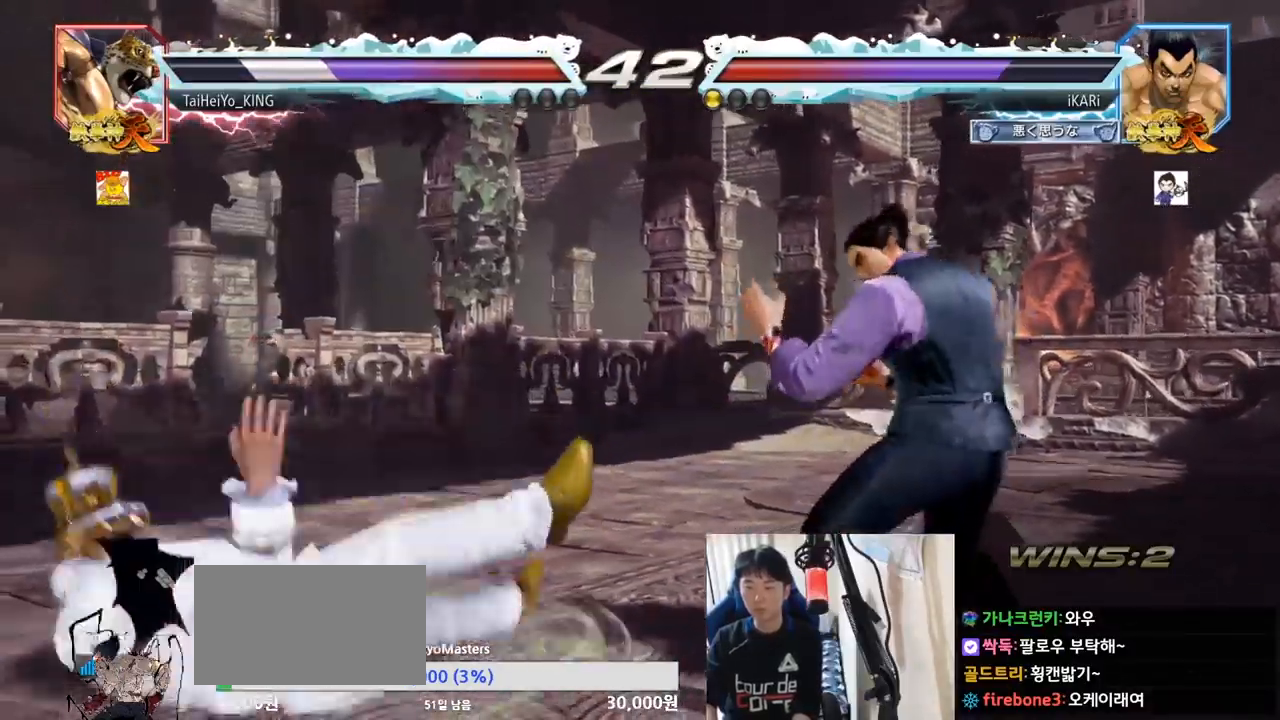
{"buttons": [], "left_stick": "down-left", "events": [[317, "left_stick", "down-left"], [333, "CIRCLE", "down"], [400, "CIRCLE", "up"], [433, "SQUARE", "down"], [467, "SQUARE", "up"]]}
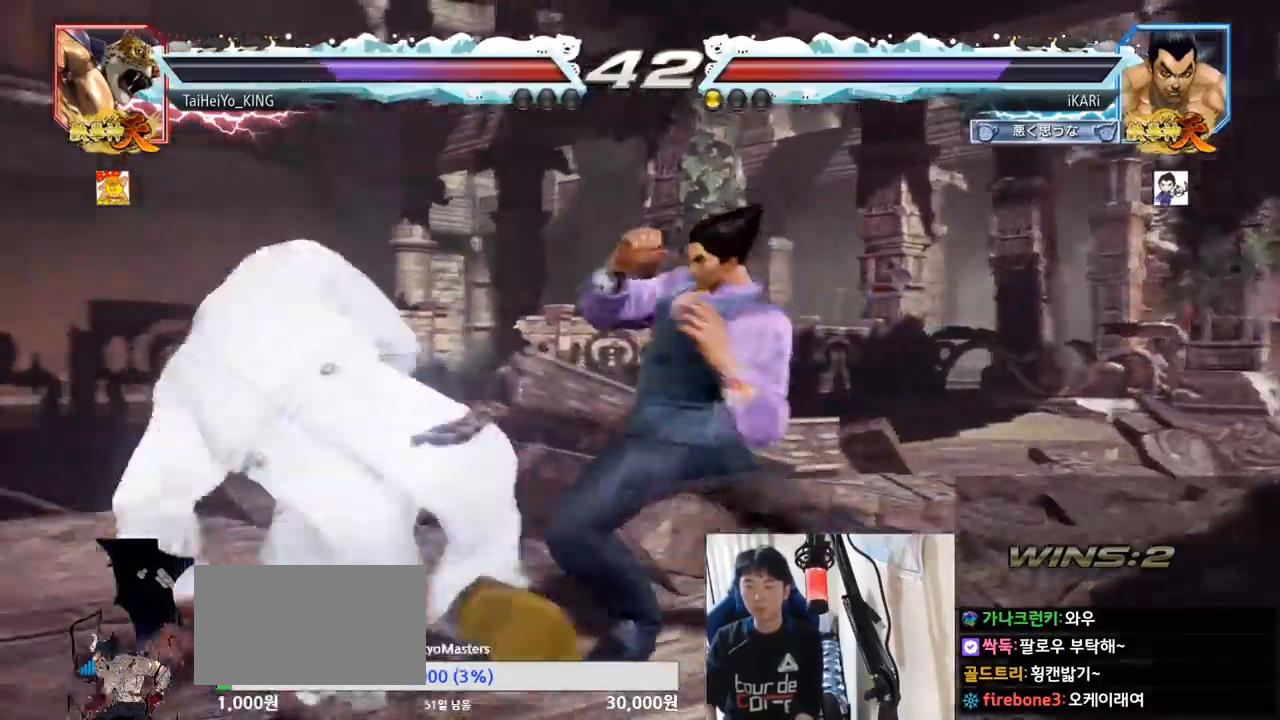
{"buttons": [], "left_stick": "center", "events": [[17, "SQUARE", "down"], [100, "SQUARE", "up"], [117, "SQUARE", "down"], [217, "SQUARE", "up"], [217, "left_stick", "center"], [401, "left_stick", "right"], [451, "left_stick", "center"]]}
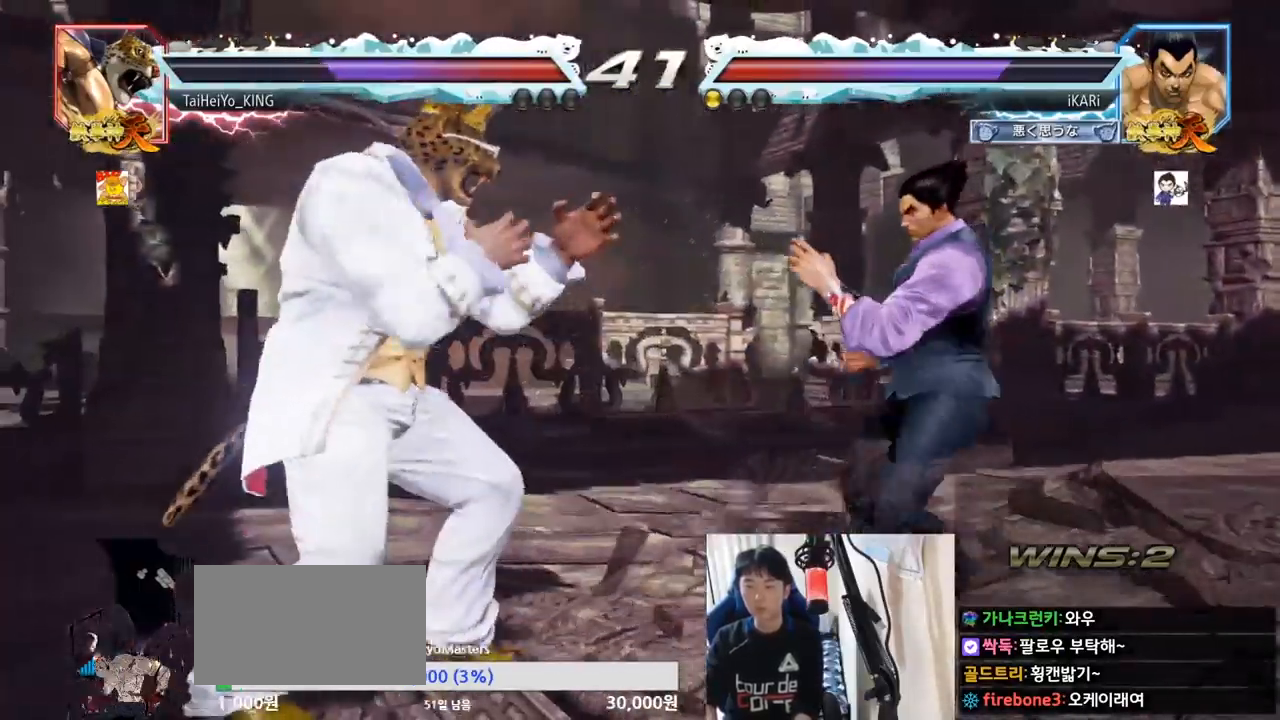
{"buttons": [], "left_stick": "right", "events": [[16, "left_stick", "right"], [233, "left_stick", "down"], [450, "left_stick", "right"]]}
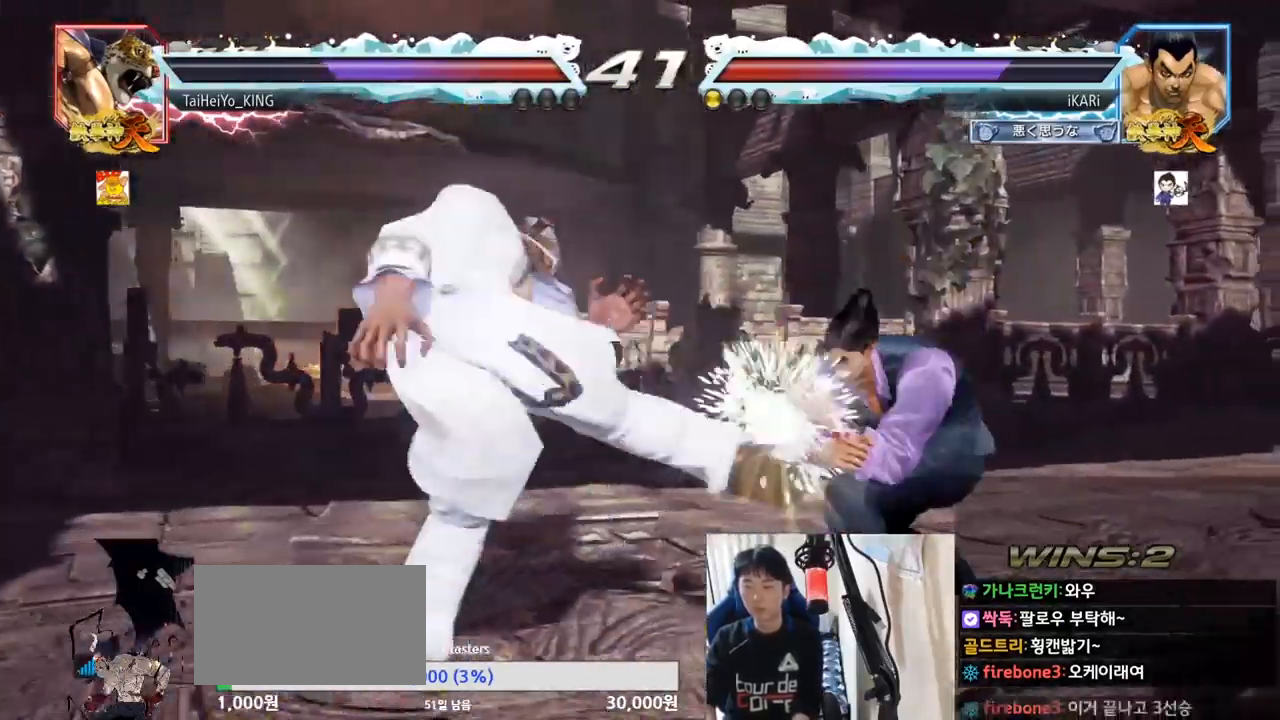
{"buttons": [], "left_stick": "center", "events": [[67, "left_stick", "center"], [167, "CIRCLE", "down"], [217, "CIRCLE", "up"]]}
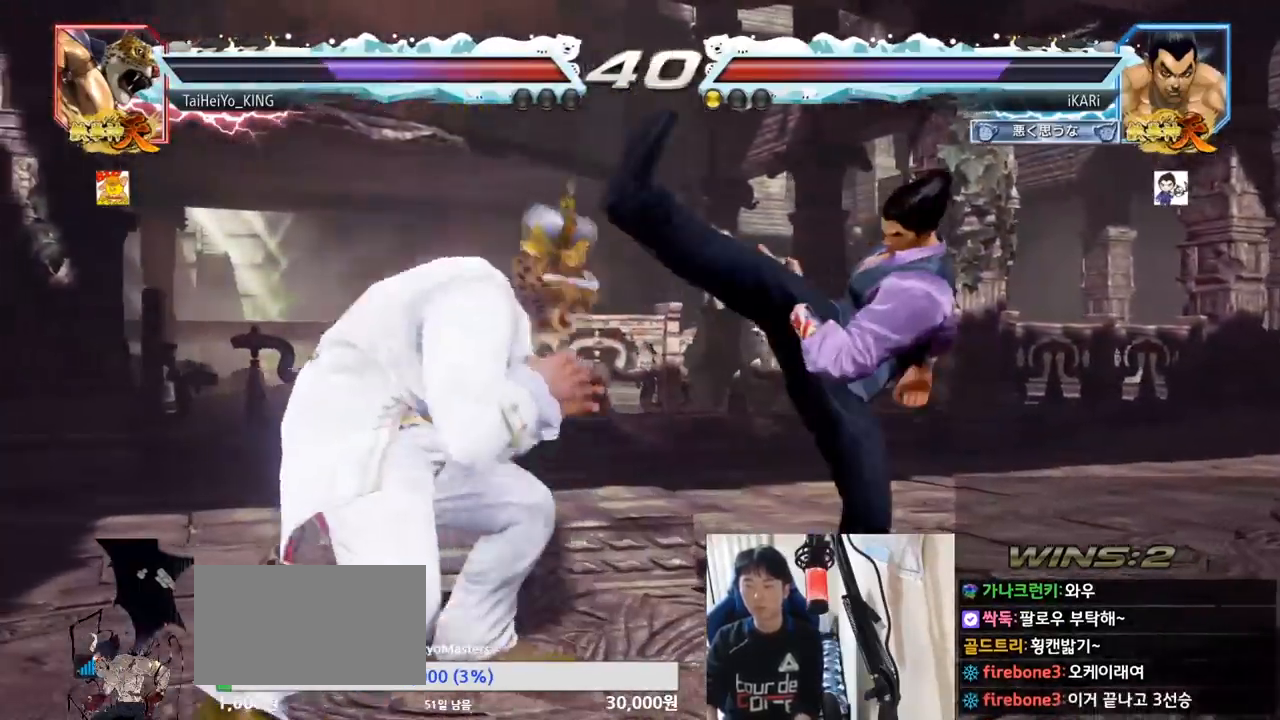
{"buttons": [], "left_stick": "down", "events": [[133, "left_stick", "right"], [183, "left_stick", "center"], [250, "left_stick", "right"], [400, "left_stick", "down"]]}
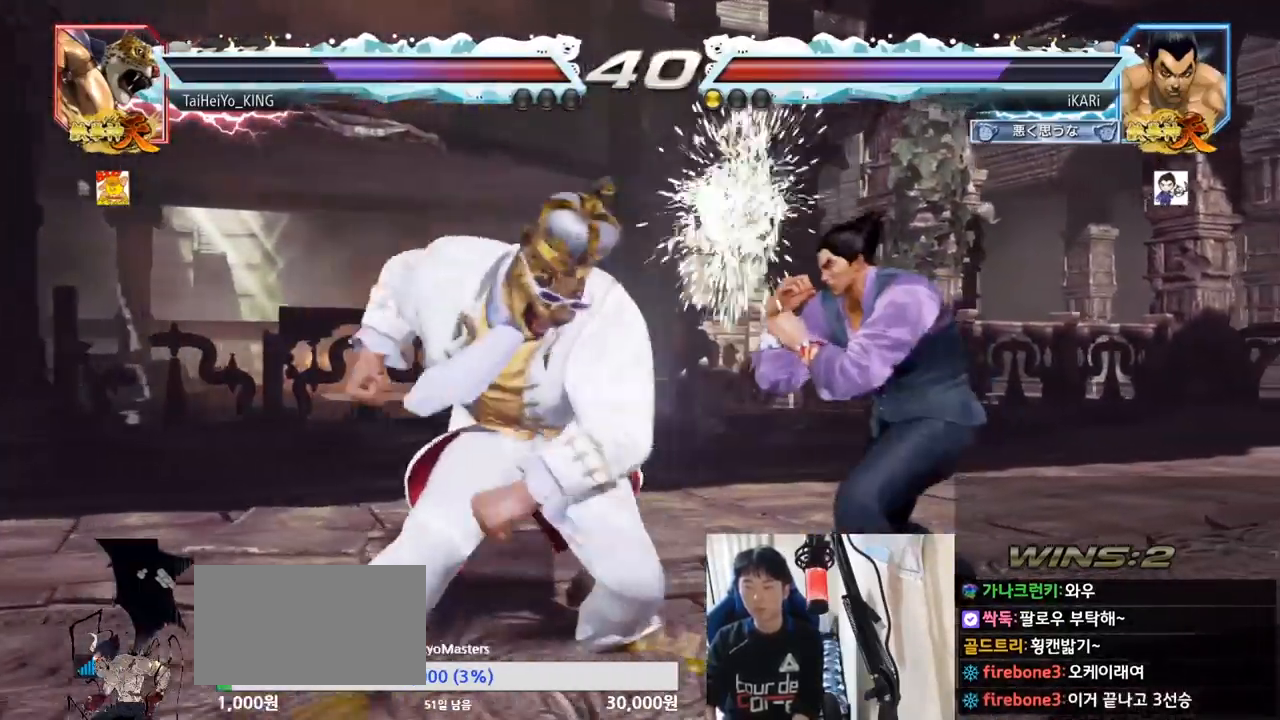
{"buttons": [], "left_stick": "right", "events": [[67, "left_stick", "center"], [134, "left_stick", "right"], [417, "SQUARE", "down"], [417, "left_stick", "center"], [467, "SQUARE", "up"], [467, "left_stick", "right"]]}
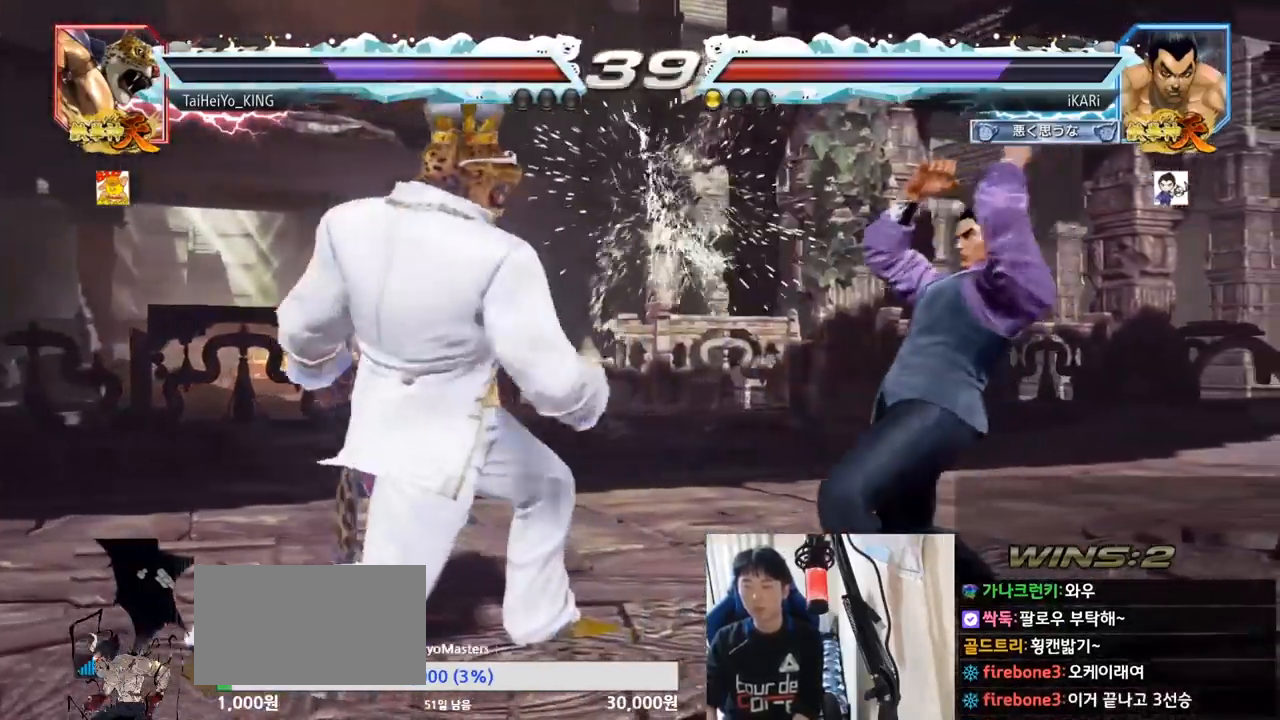
{"buttons": [], "left_stick": "right", "events": [[16, "SQUARE", "down"], [116, "TRIANGLE", "down"], [150, "SQUARE", "up"], [183, "TRIANGLE", "up"], [217, "TRIANGLE", "down"], [283, "TRIANGLE", "up"], [317, "TRIANGLE", "down"], [367, "TRIANGLE", "up"], [417, "TRIANGLE", "down"], [467, "TRIANGLE", "up"]]}
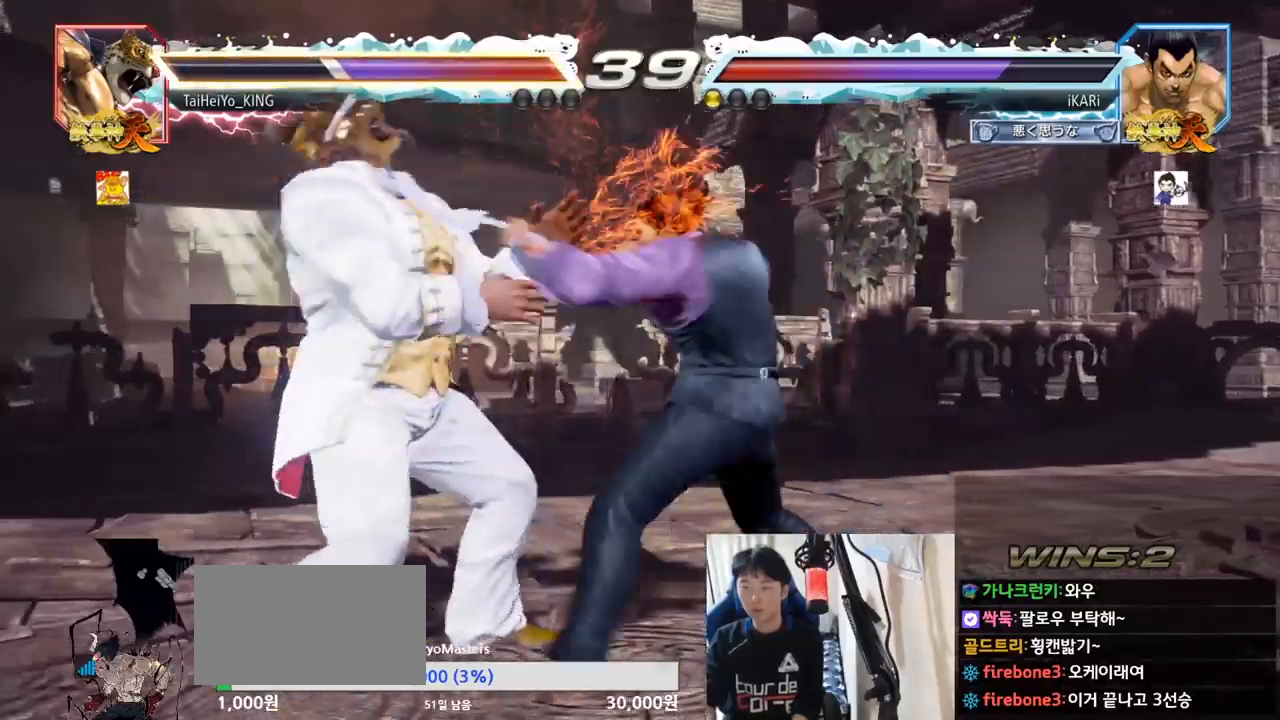
{"buttons": [], "left_stick": "center", "events": [[17, "TRIANGLE", "down"], [84, "TRIANGLE", "up"], [100, "TRIANGLE", "down"], [184, "TRIANGLE", "up"], [200, "left_stick", "center"]]}
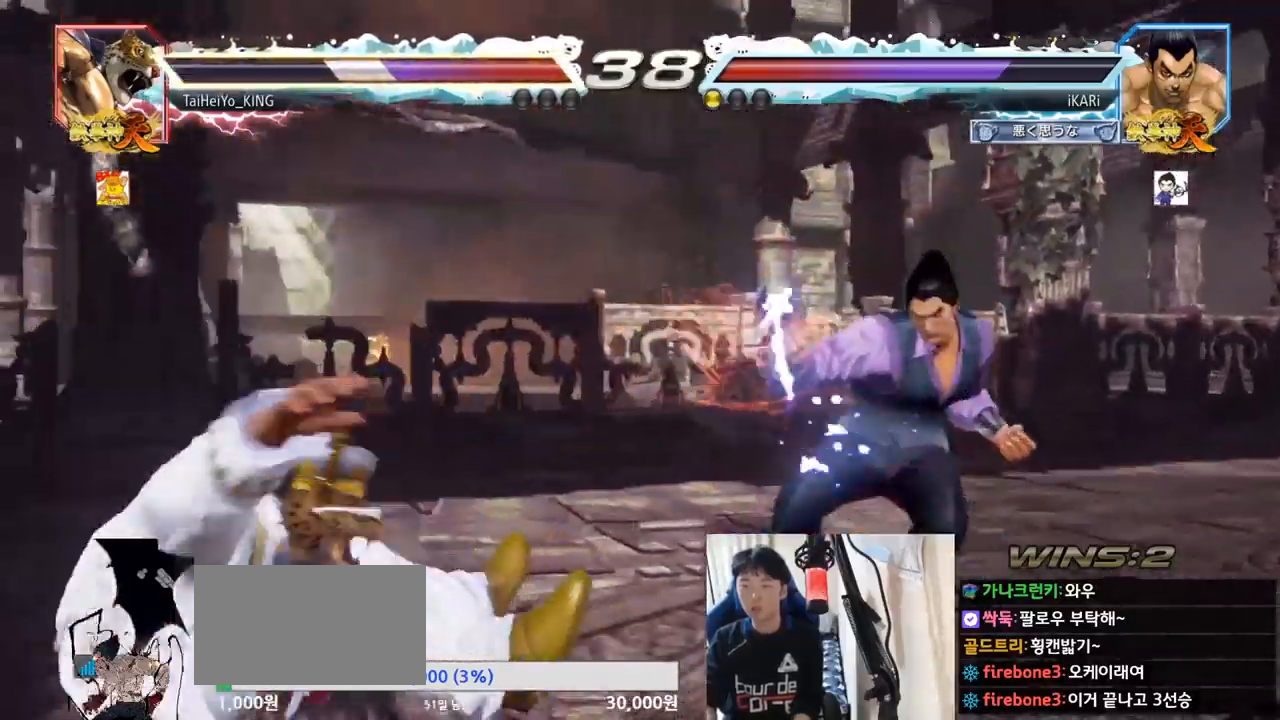
{"buttons": [], "left_stick": "left", "events": [[150, "left_stick", "left"], [200, "left_stick", "center"], [383, "left_stick", "left"]]}
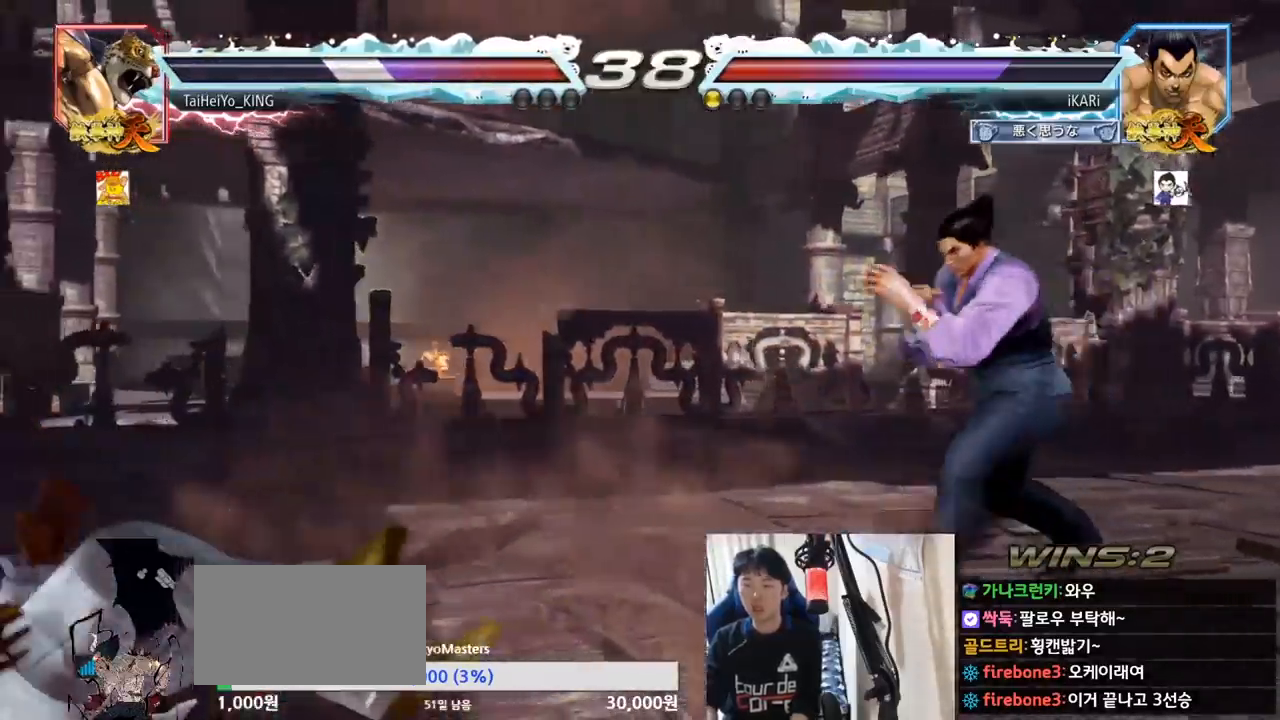
{"buttons": [], "left_stick": "down-left", "events": [[167, "left_stick", "right"], [234, "left_stick", "center"], [350, "left_stick", "down-left"]]}
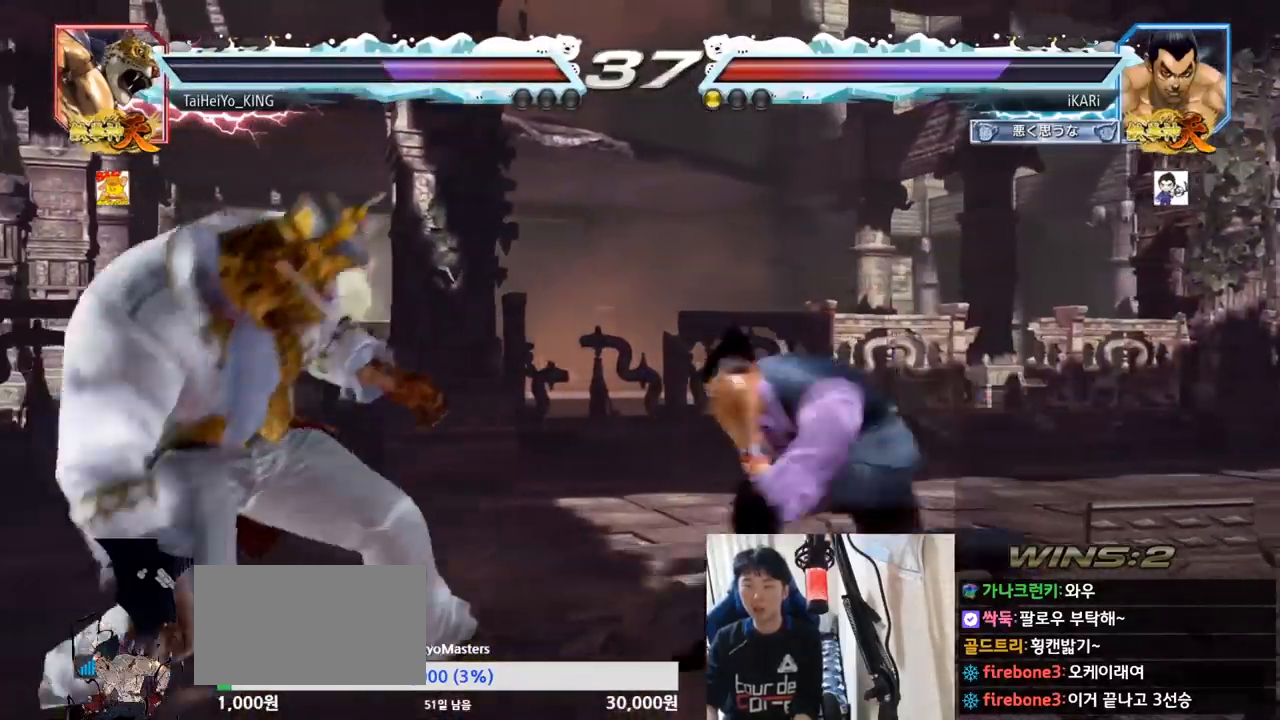
{"buttons": [], "left_stick": "down-left", "events": [[33, "CIRCLE", "down"], [83, "CIRCLE", "up"], [166, "CIRCLE", "down"], [217, "CIRCLE", "up"], [250, "CIRCLE", "down"], [300, "CIRCLE", "up"], [367, "TRIANGLE", "down"], [400, "TRIANGLE", "up"], [450, "TRIANGLE", "down"], [500, "TRIANGLE", "up"]]}
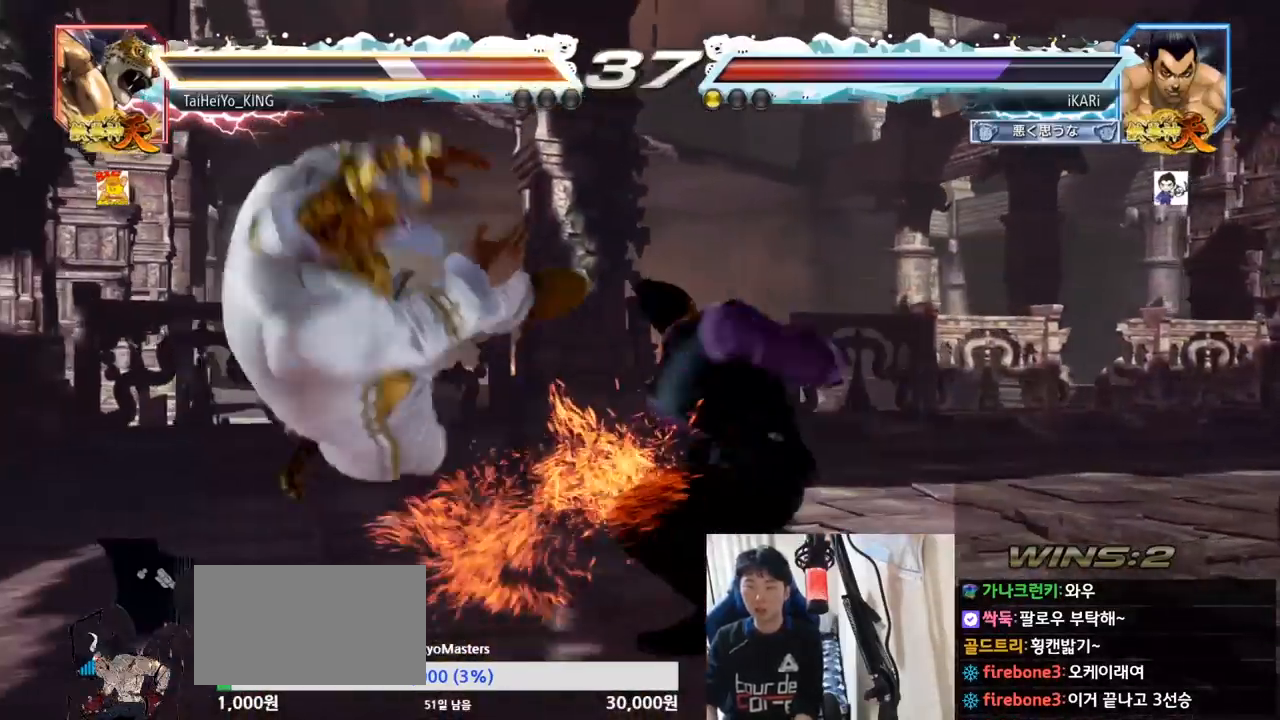
{"buttons": [], "left_stick": "center", "events": [[50, "TRIANGLE", "down"], [84, "left_stick", "center"], [117, "TRIANGLE", "up"]]}
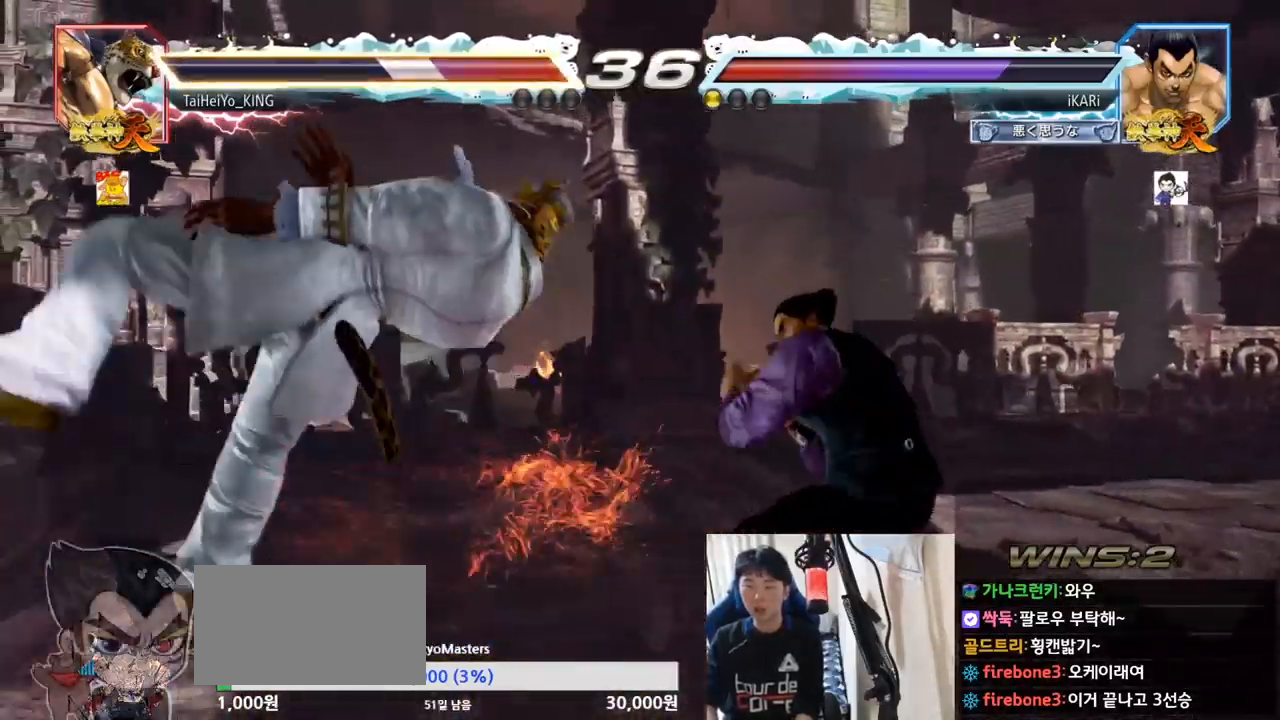
{"buttons": [], "left_stick": "left", "events": [[200, "left_stick", "up"], [250, "left_stick", "center"], [500, "left_stick", "left"]]}
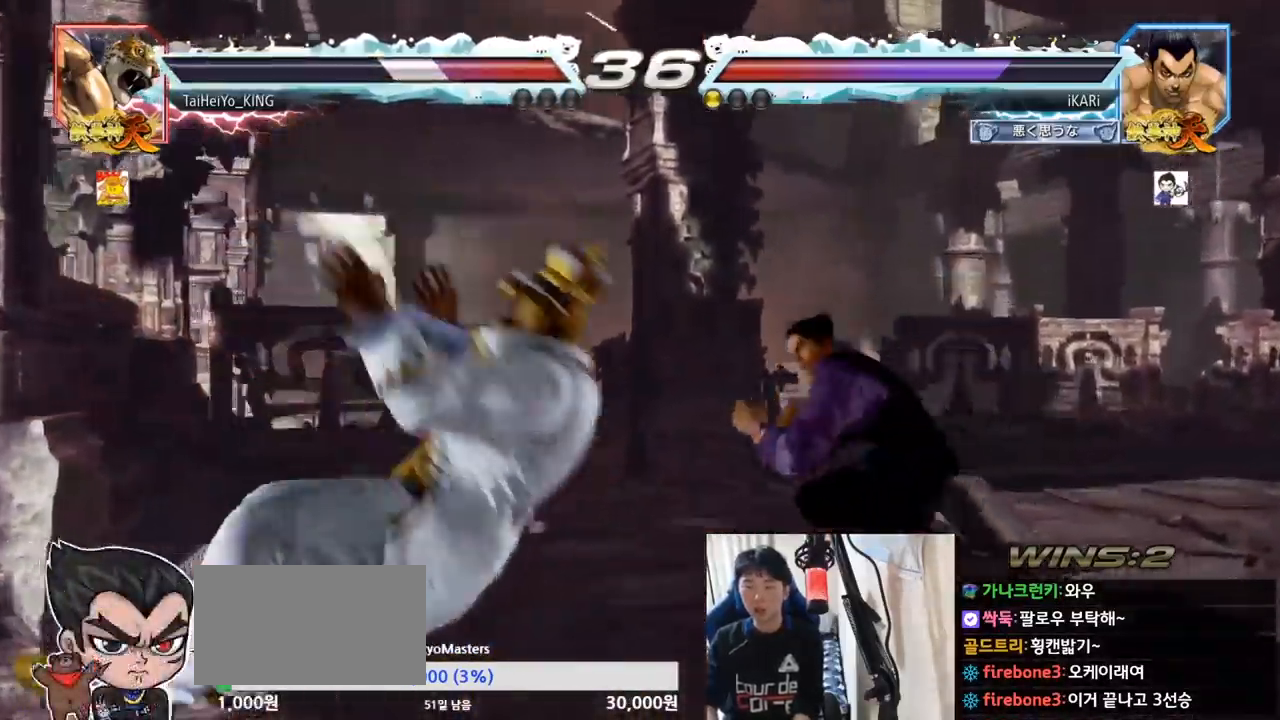
{"buttons": [], "left_stick": "down-left", "events": [[34, "left_stick", "center"], [267, "CIRCLE", "down"], [267, "left_stick", "down-left"], [317, "CIRCLE", "up"], [451, "SQUARE", "down"], [501, "SQUARE", "up"]]}
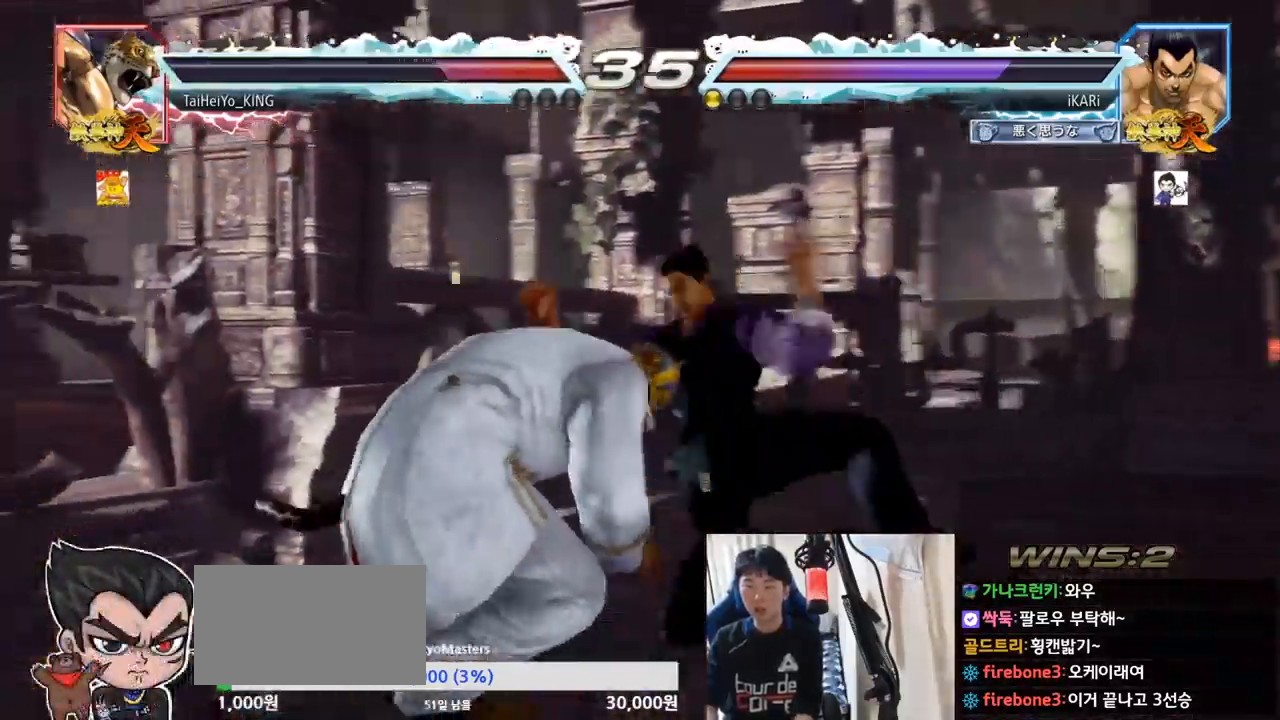
{"buttons": [], "left_stick": "center", "events": [[50, "SQUARE", "down"], [133, "SQUARE", "up"], [217, "TRIANGLE", "down"], [283, "TRIANGLE", "up"], [317, "TRIANGLE", "down"], [333, "left_stick", "center"], [367, "TRIANGLE", "up"], [433, "TRIANGLE", "down"], [483, "TRIANGLE", "up"]]}
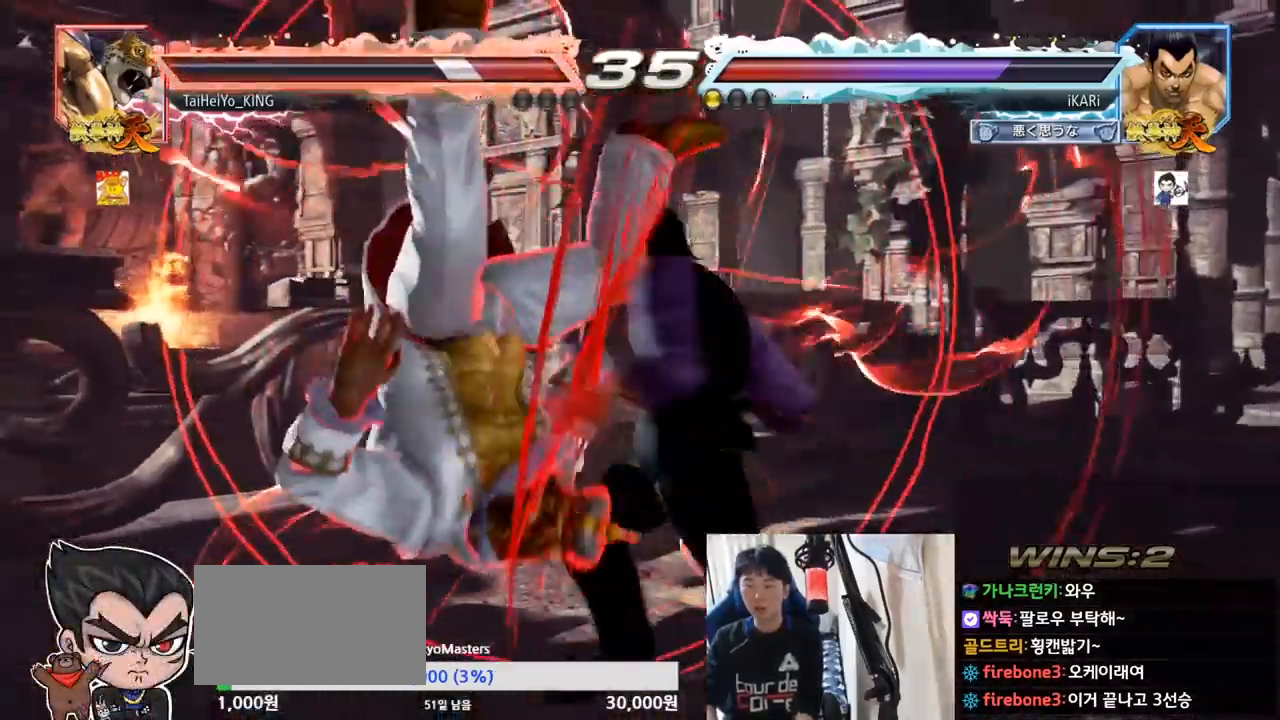
{"buttons": ["SQUARE"], "left_stick": "down-left", "events": [[150, "left_stick", "left"], [434, "left_stick", "down-left"], [484, "SQUARE", "down"]]}
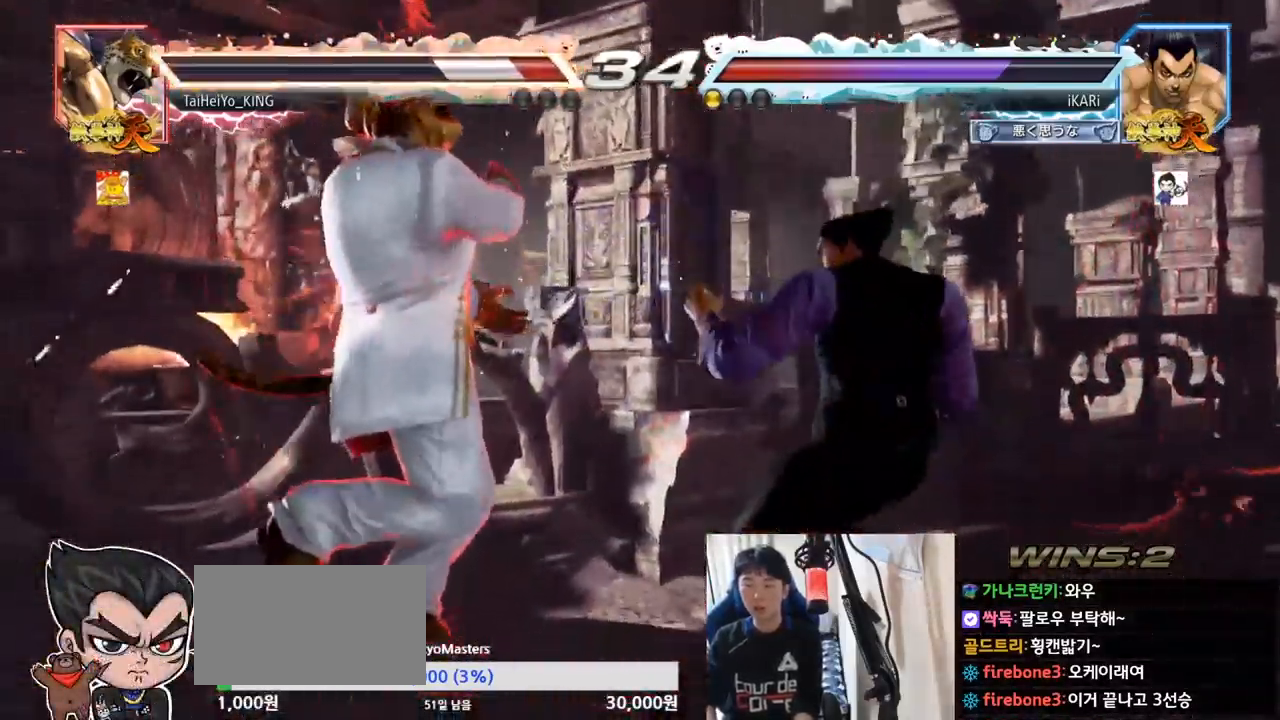
{"buttons": ["TRIANGLE"], "left_stick": "down-left", "events": [[50, "SQUARE", "up"], [166, "TRIANGLE", "down"], [217, "TRIANGLE", "up"], [267, "TRIANGLE", "down"], [333, "TRIANGLE", "up"], [367, "TRIANGLE", "down"], [417, "TRIANGLE", "up"], [467, "TRIANGLE", "down"]]}
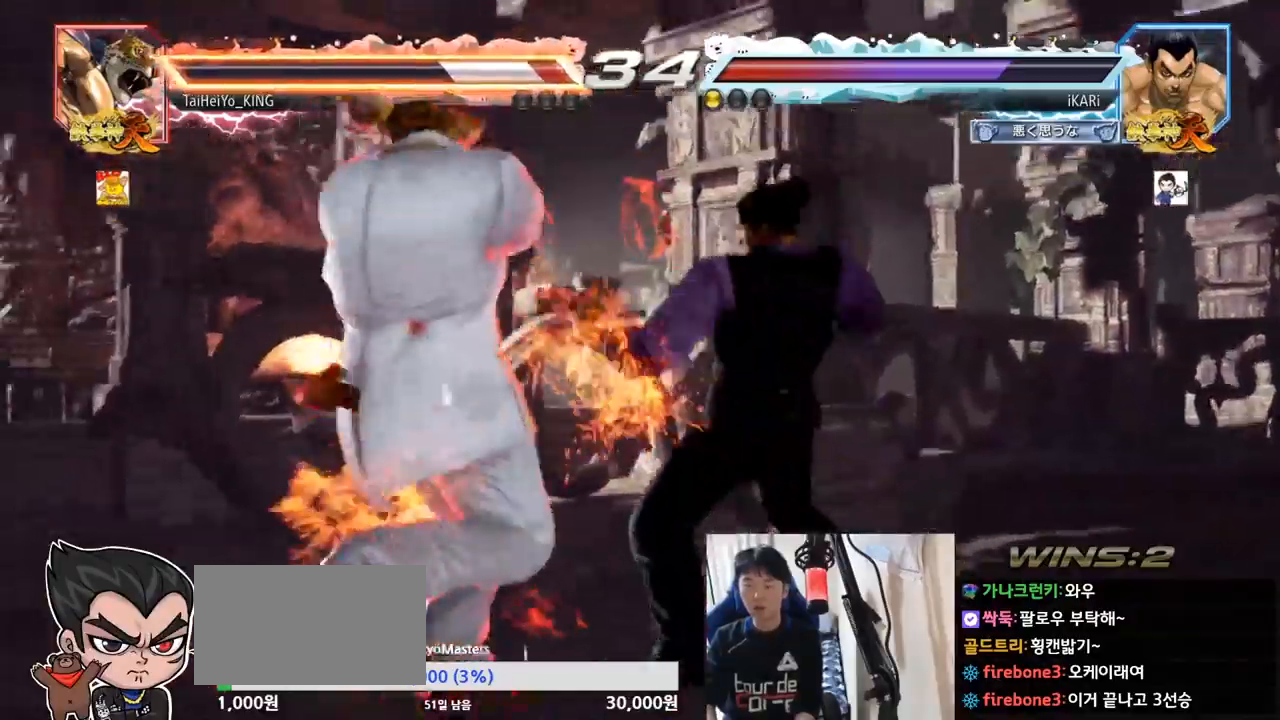
{"buttons": [], "left_stick": "center", "events": [[34, "TRIANGLE", "up"], [67, "TRIANGLE", "down"], [151, "TRIANGLE", "up"], [217, "left_stick", "center"]]}
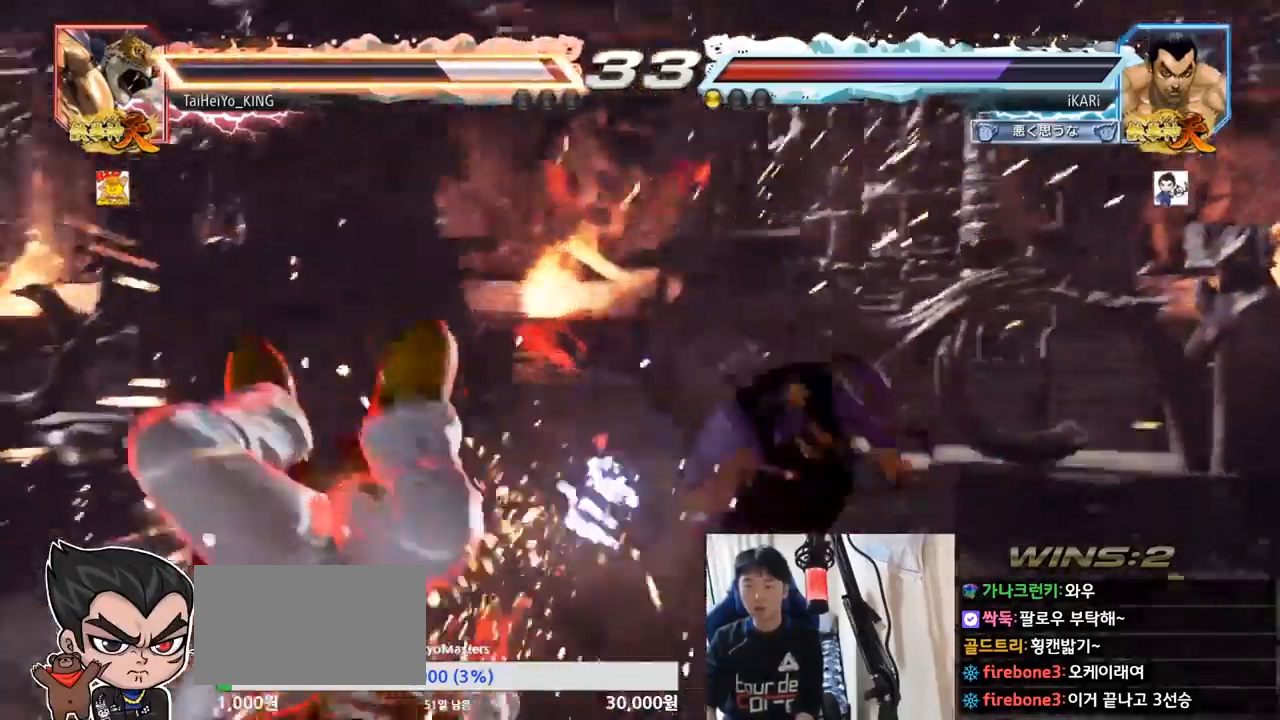
{"buttons": [], "left_stick": "center", "events": []}
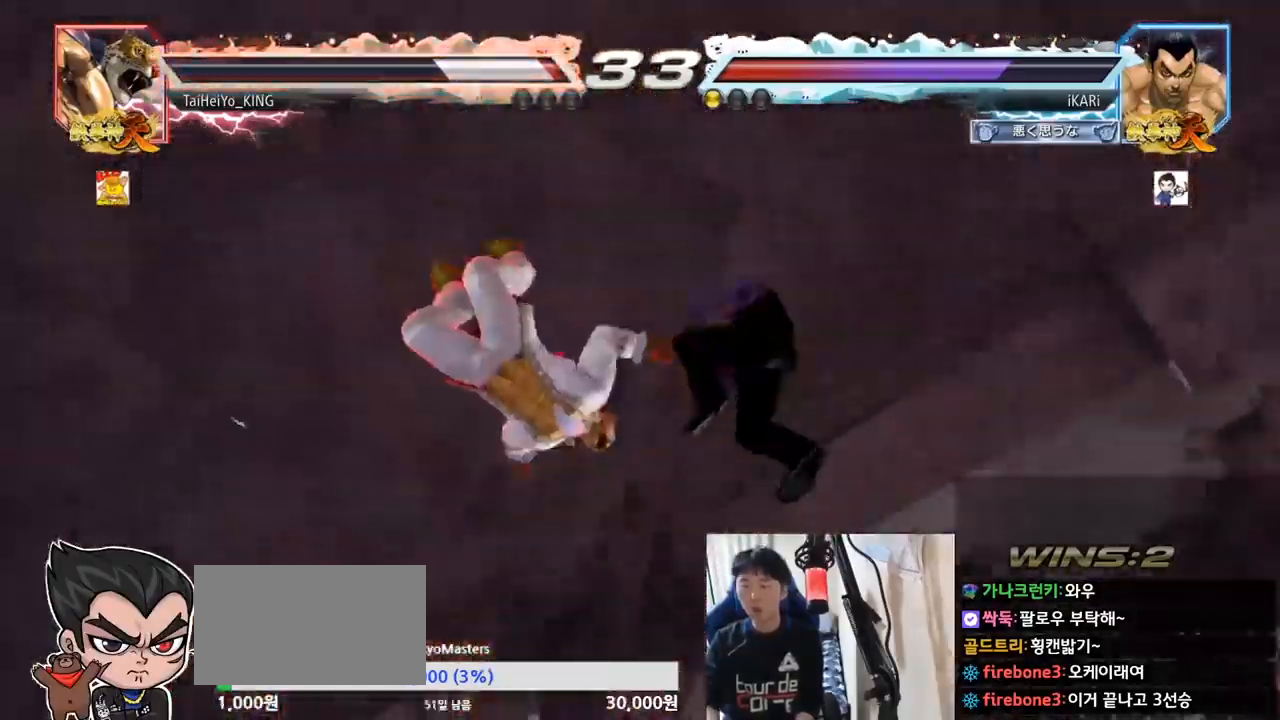
{"buttons": ["CIRCLE"], "left_stick": "right", "events": [[284, "CIRCLE", "down"], [317, "CIRCLE", "up"], [317, "left_stick", "right"], [401, "CIRCLE", "down"], [451, "CIRCLE", "up"], [501, "CIRCLE", "down"]]}
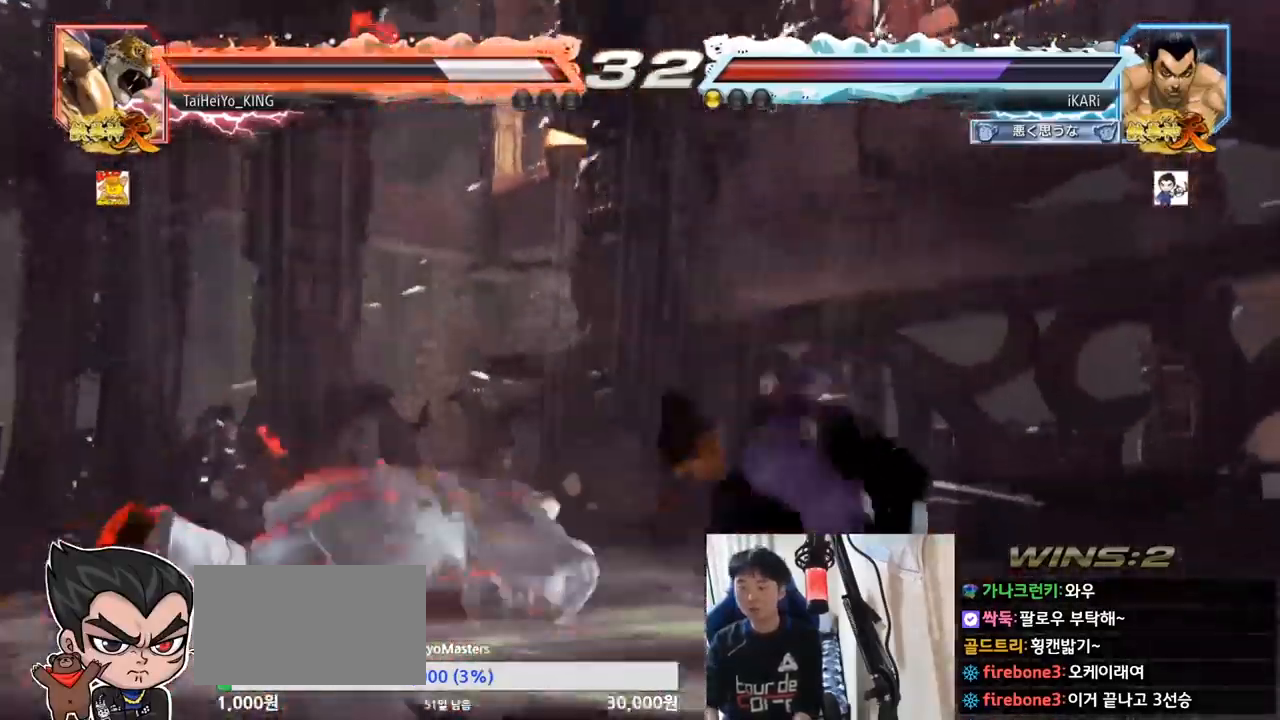
{"buttons": ["CIRCLE"], "left_stick": "right", "events": [[33, "CIRCLE", "up"], [83, "CIRCLE", "down"], [117, "CIRCLE", "up"], [183, "CIRCLE", "down"], [217, "CIRCLE", "up"], [284, "CIRCLE", "down"], [317, "CIRCLE", "up"], [367, "CIRCLE", "down"], [417, "CIRCLE", "up"], [467, "CIRCLE", "down"]]}
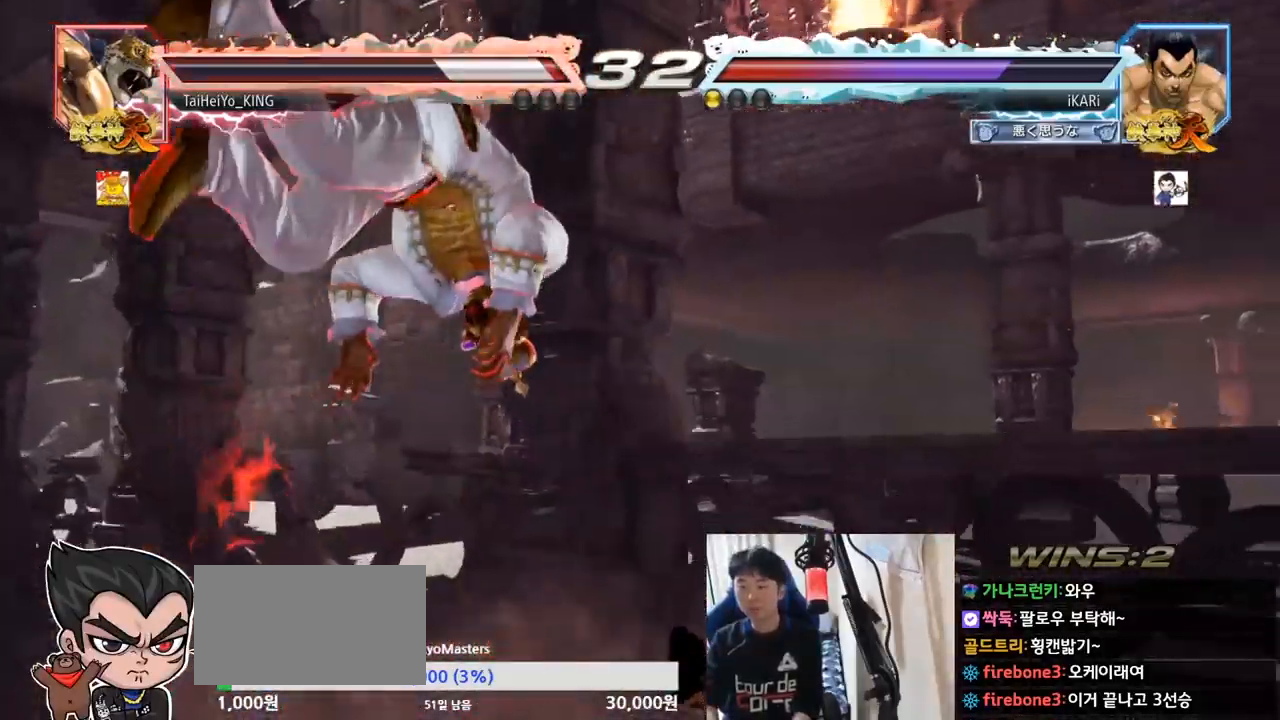
{"buttons": [], "left_stick": "center", "events": [[17, "CIRCLE", "up"], [51, "CIRCLE", "down"], [101, "CIRCLE", "up"], [151, "CIRCLE", "down"], [184, "CIRCLE", "up"], [267, "TRIANGLE", "down"], [301, "TRIANGLE", "up"], [334, "TRIANGLE", "down"], [384, "TRIANGLE", "up"], [384, "left_stick", "center"]]}
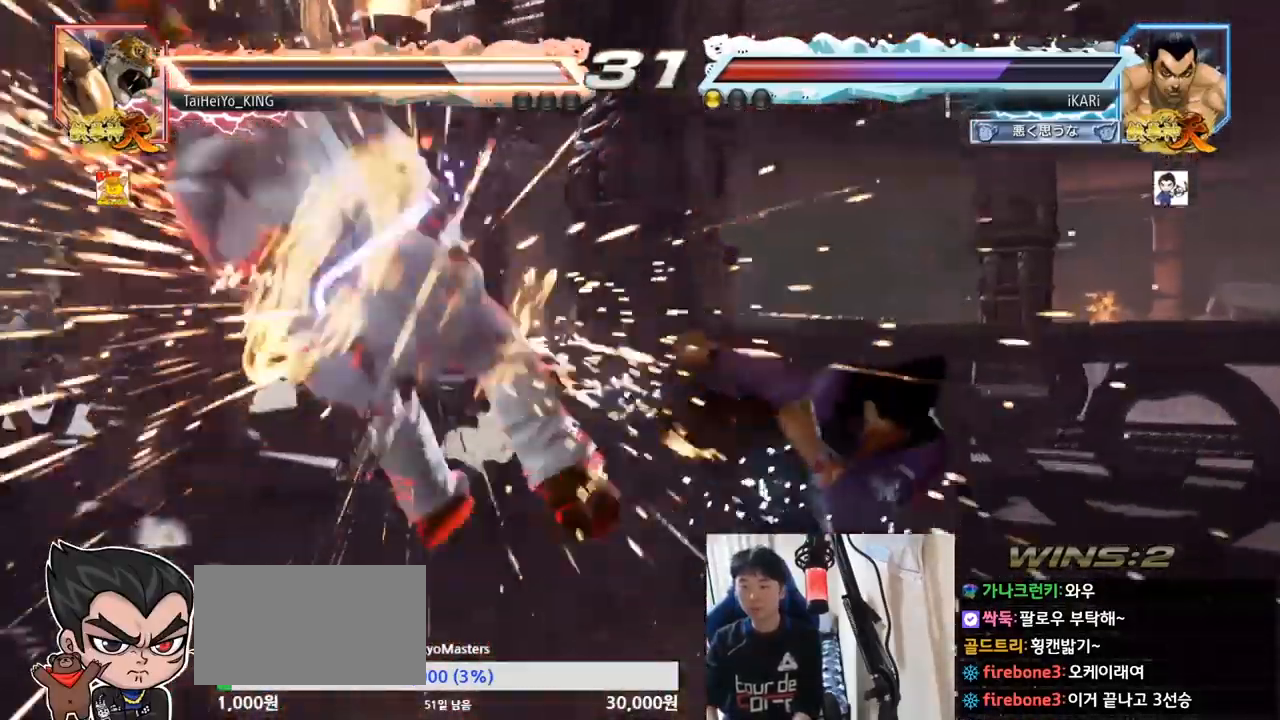
{"buttons": [], "left_stick": "left", "events": [[434, "left_stick", "down"], [484, "left_stick", "left"]]}
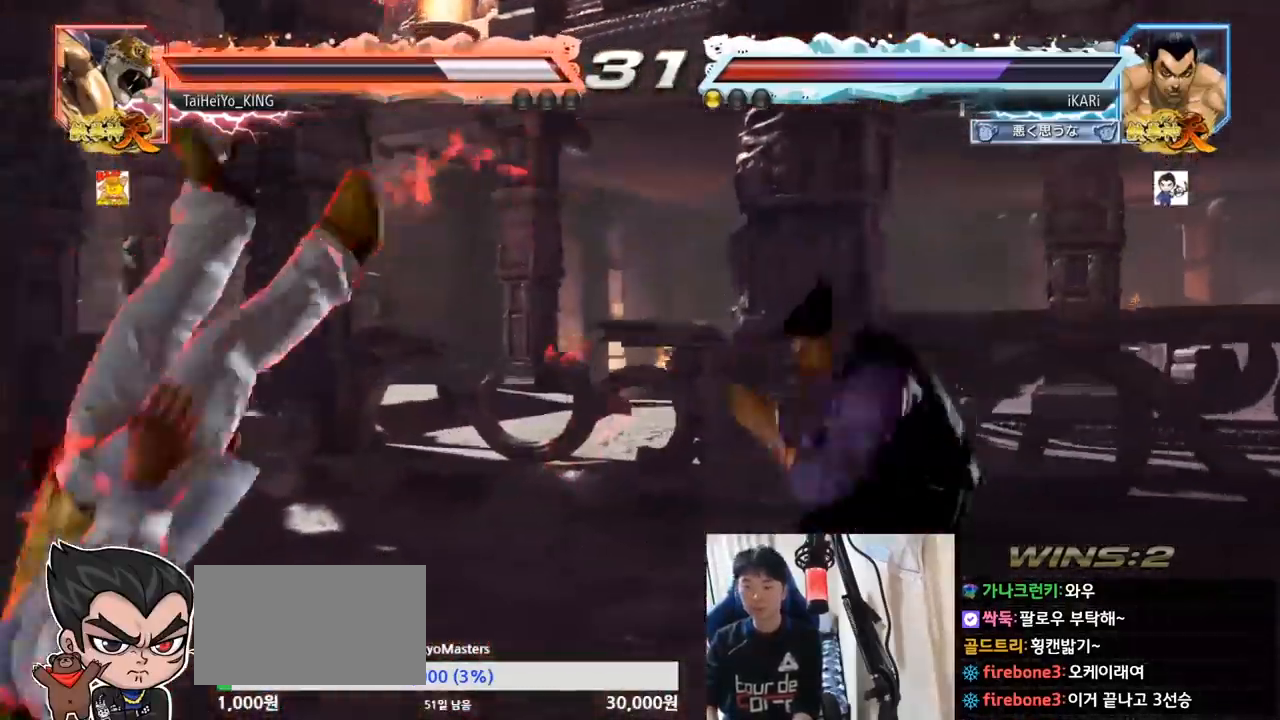
{"buttons": [], "left_stick": "center", "events": [[167, "left_stick", "down"], [184, "TRIANGLE", "down"], [217, "TRIANGLE", "up"], [217, "left_stick", "center"]]}